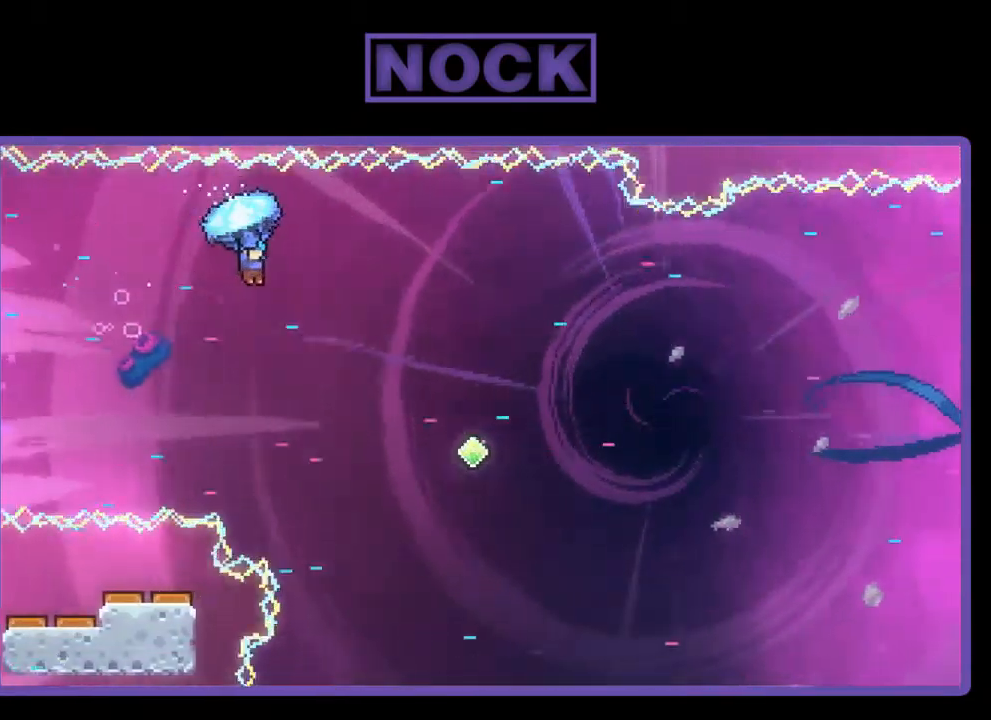
Gameplay with a controller (PlayStation layout); each line is a JSON object with the inputs held at the frame after it. "events" lists button and stick changes between this image and that frame as [ms after this image, input, new state], when the widget could be followed in between. Not read: right_stick.
{"buttons": ["R2"], "left_stick": "center", "events": [[34, "DPAD_RIGHT", "up"]]}
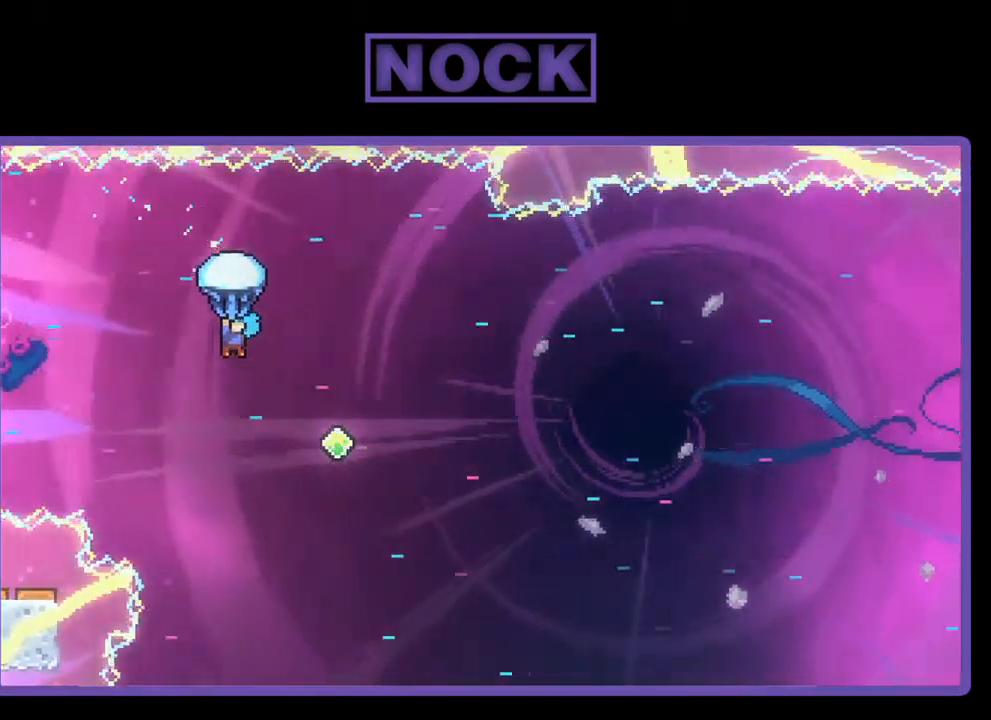
{"buttons": ["R2"], "left_stick": "center", "events": [[134, "DPAD_RIGHT", "down"], [267, "DPAD_RIGHT", "up"]]}
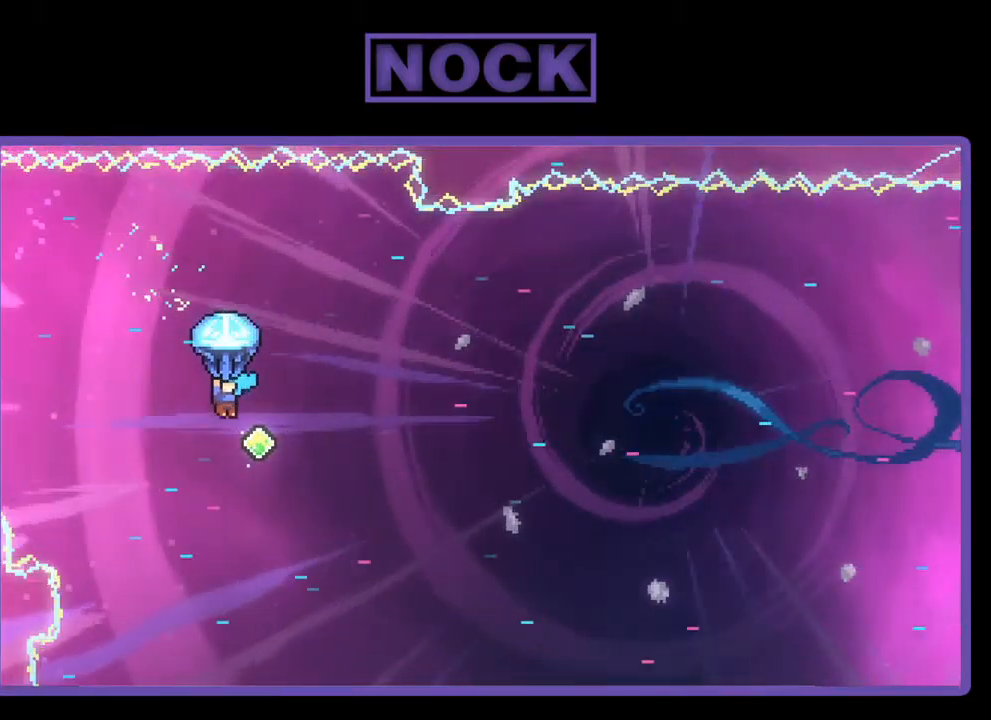
{"buttons": ["R2", "DPAD_UP", "DPAD_RIGHT"], "left_stick": "center", "events": [[34, "DPAD_RIGHT", "down"], [434, "DPAD_UP", "down"]]}
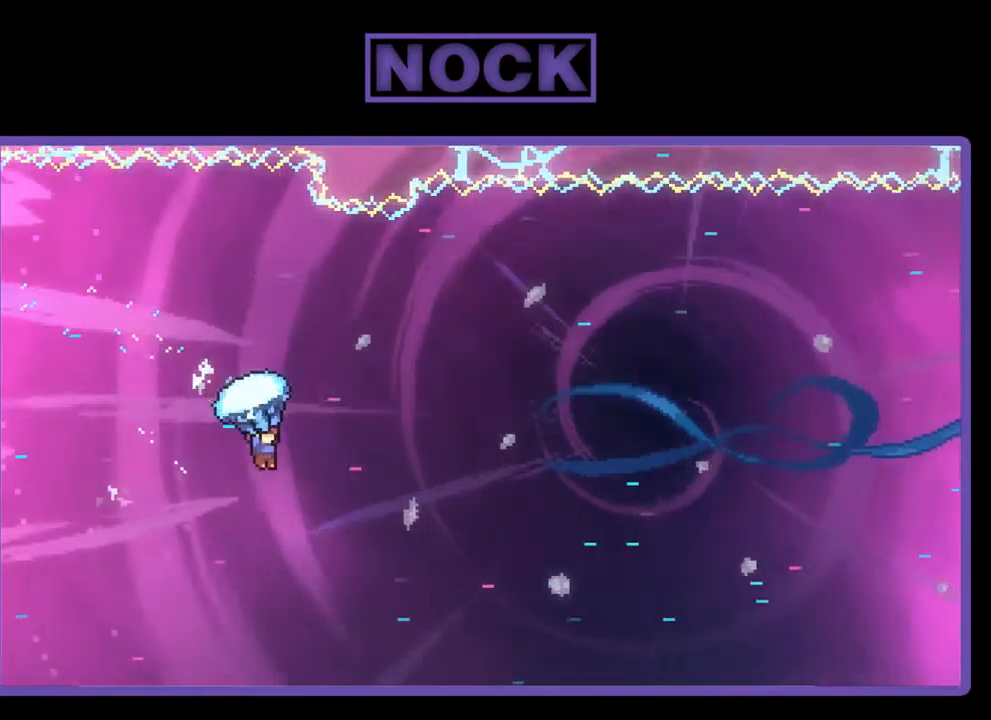
{"buttons": ["R2", "DPAD_UP", "DPAD_RIGHT"], "left_stick": "center", "events": [[66, "DPAD_UP", "up"], [433, "DPAD_UP", "down"]]}
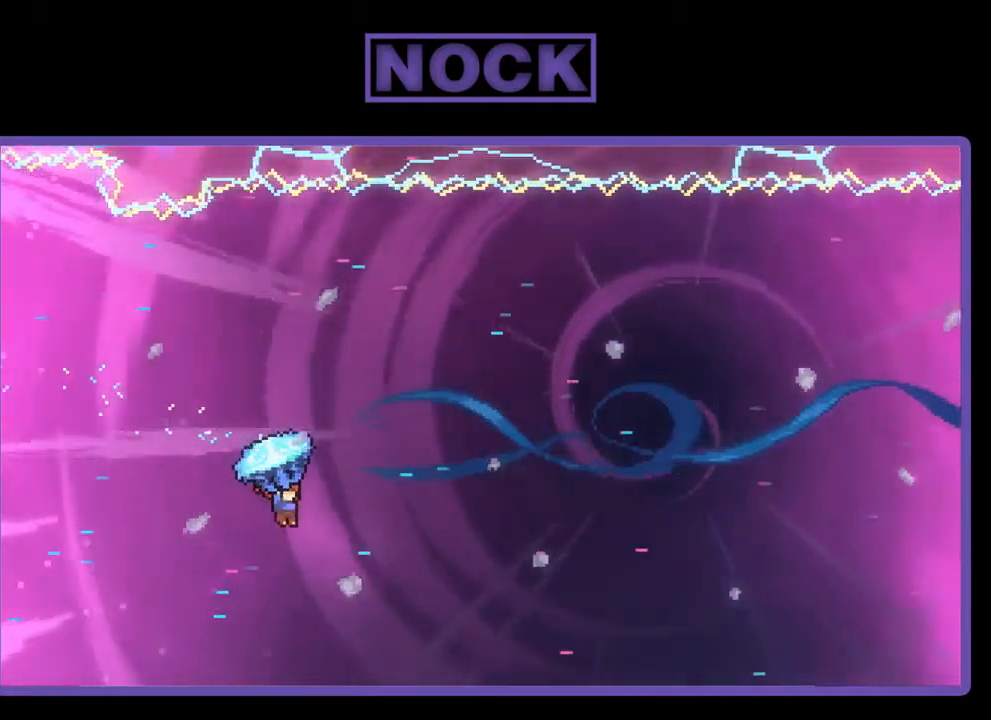
{"buttons": ["R2", "DPAD_UP", "DPAD_RIGHT"], "left_stick": "center", "events": []}
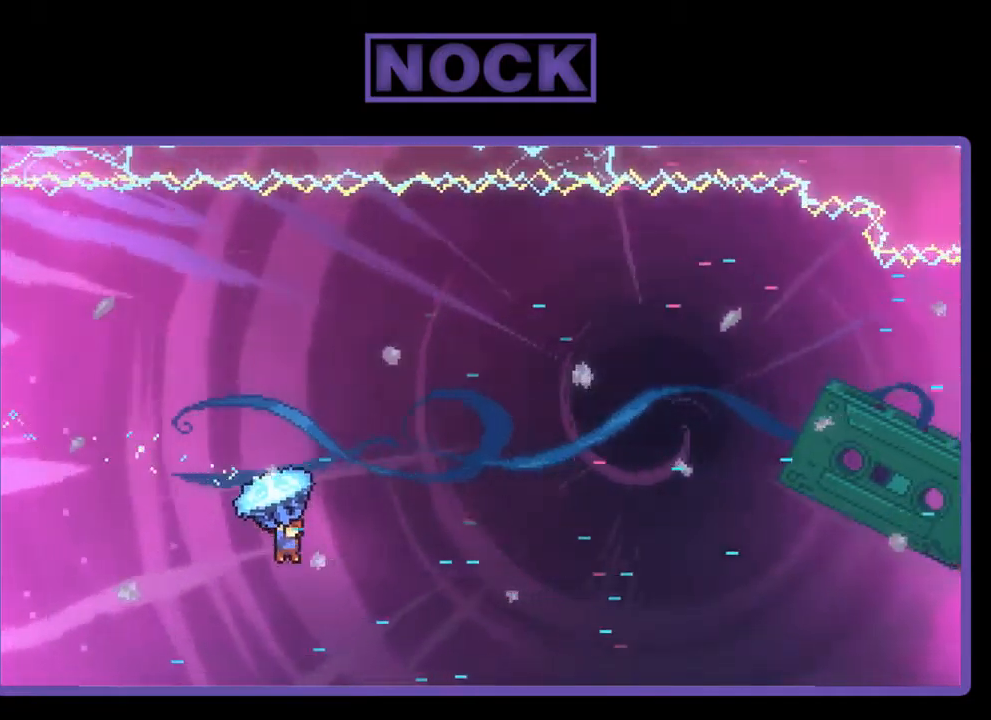
{"buttons": ["R2", "DPAD_UP", "DPAD_RIGHT"], "left_stick": "center", "events": []}
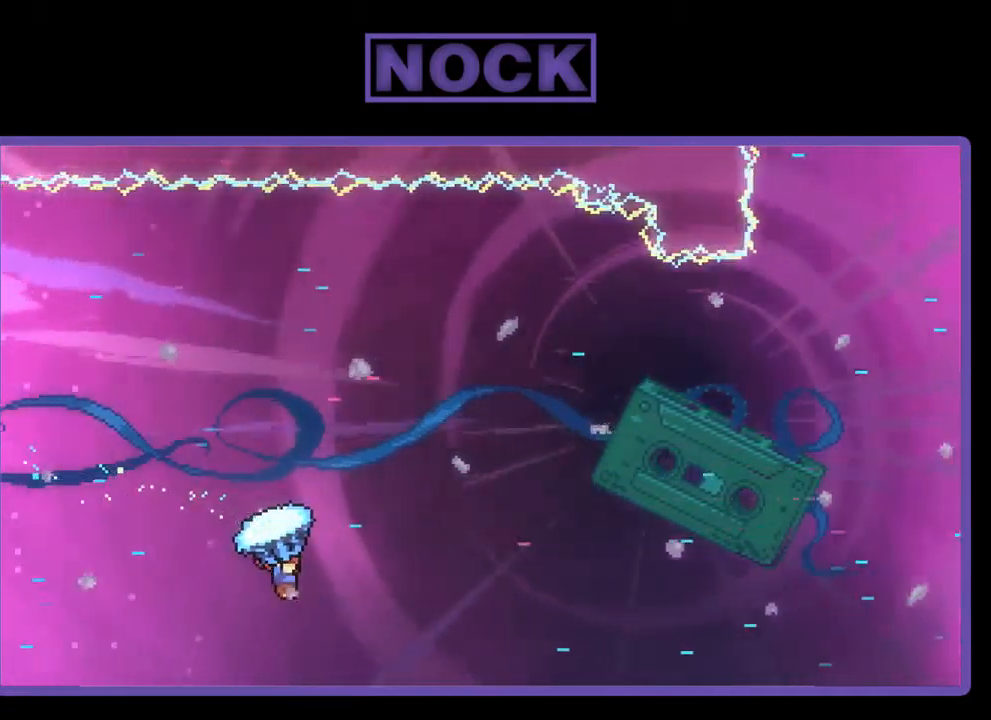
{"buttons": ["R2", "DPAD_UP", "DPAD_RIGHT"], "left_stick": "center", "events": []}
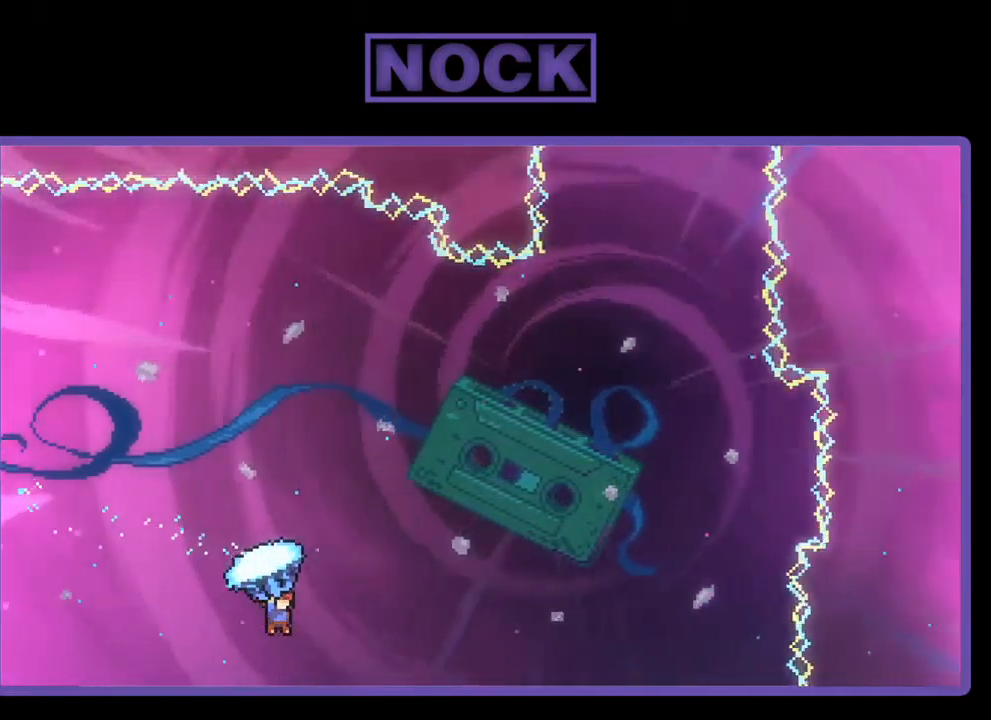
{"buttons": ["R2", "DPAD_UP", "DPAD_RIGHT"], "left_stick": "center", "events": []}
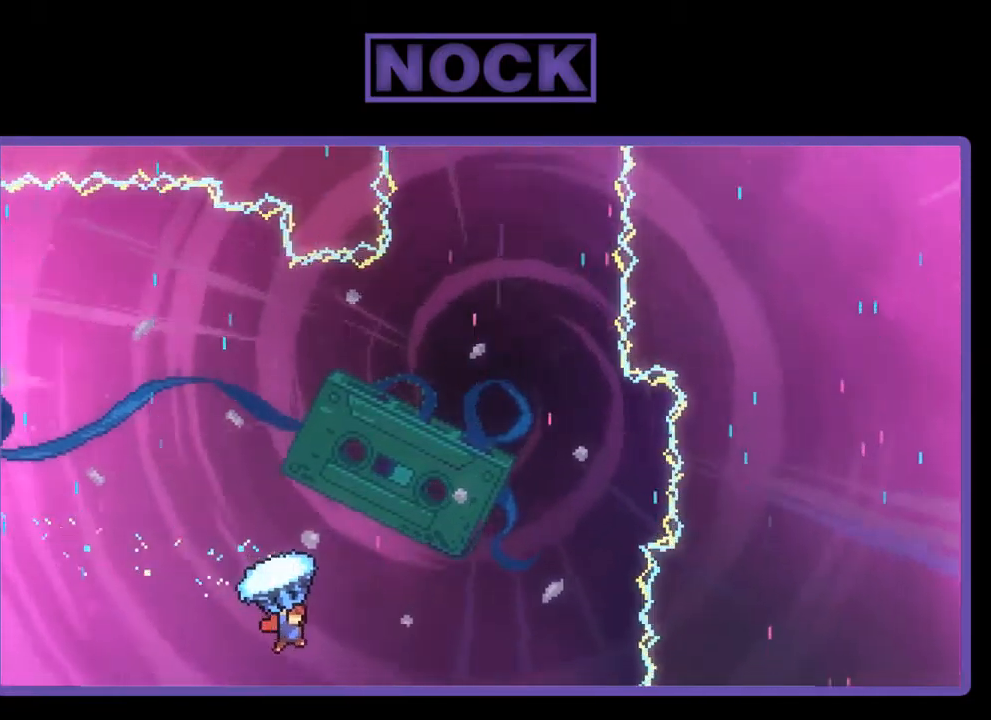
{"buttons": ["R2", "DPAD_UP"], "left_stick": "center", "events": [[317, "DPAD_RIGHT", "up"]]}
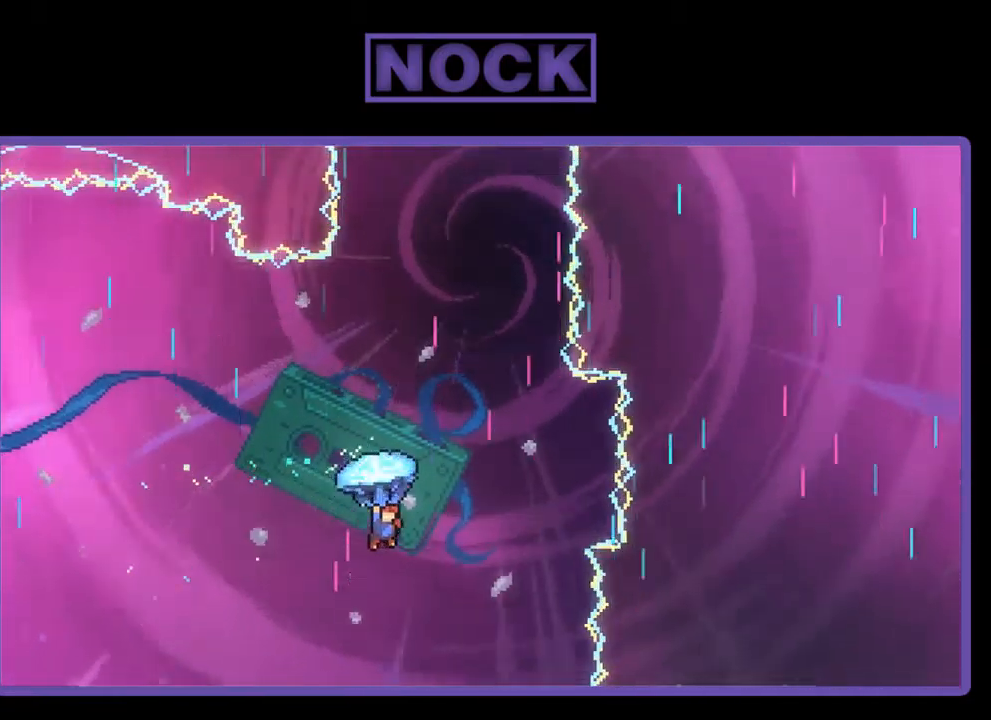
{"buttons": ["R2", "DPAD_UP", "DPAD_RIGHT"], "left_stick": "center", "events": [[417, "DPAD_RIGHT", "down"]]}
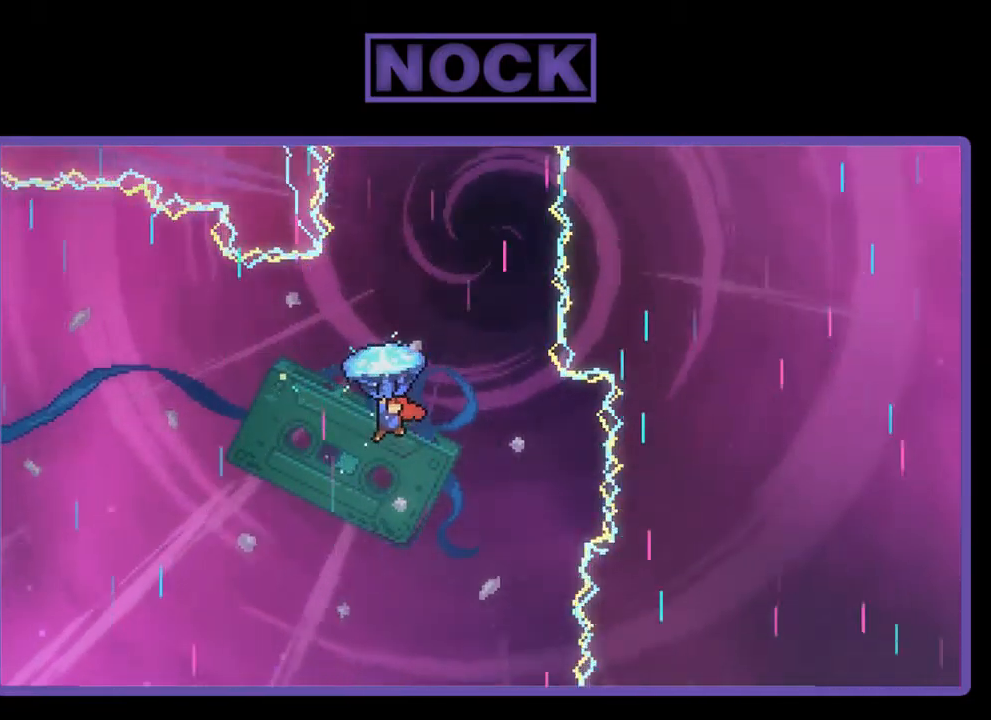
{"buttons": ["R2", "DPAD_UP", "DPAD_RIGHT"], "left_stick": "center", "events": [[117, "DPAD_RIGHT", "up"], [384, "DPAD_RIGHT", "down"]]}
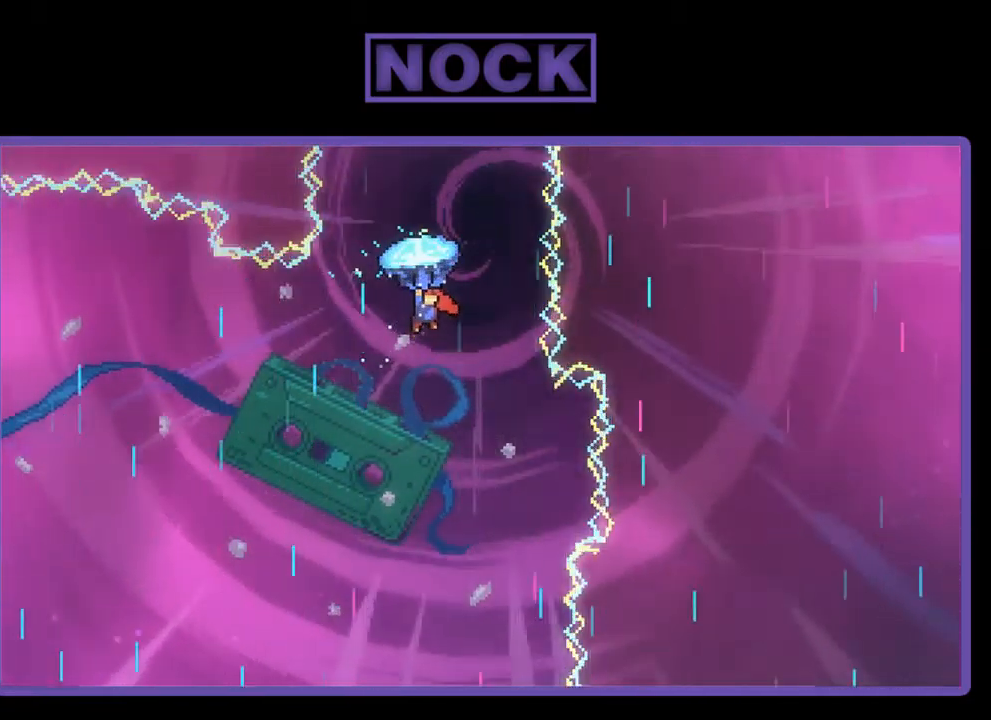
{"buttons": ["R2", "DPAD_UP"], "left_stick": "center", "events": [[17, "DPAD_RIGHT", "up"]]}
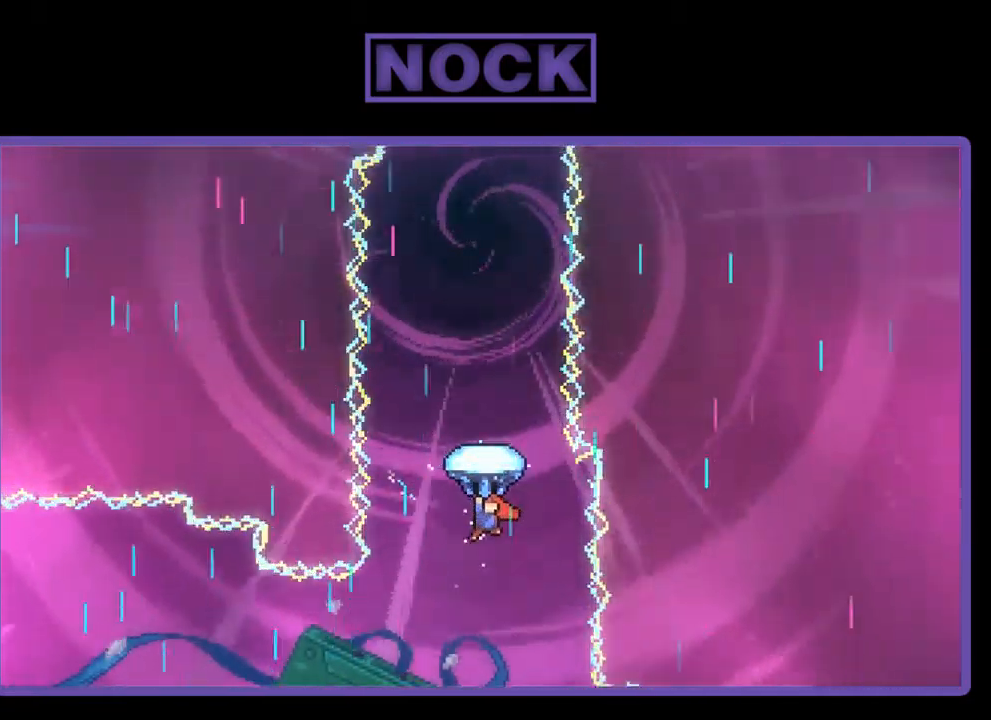
{"buttons": ["R2", "DPAD_UP"], "left_stick": "center", "events": []}
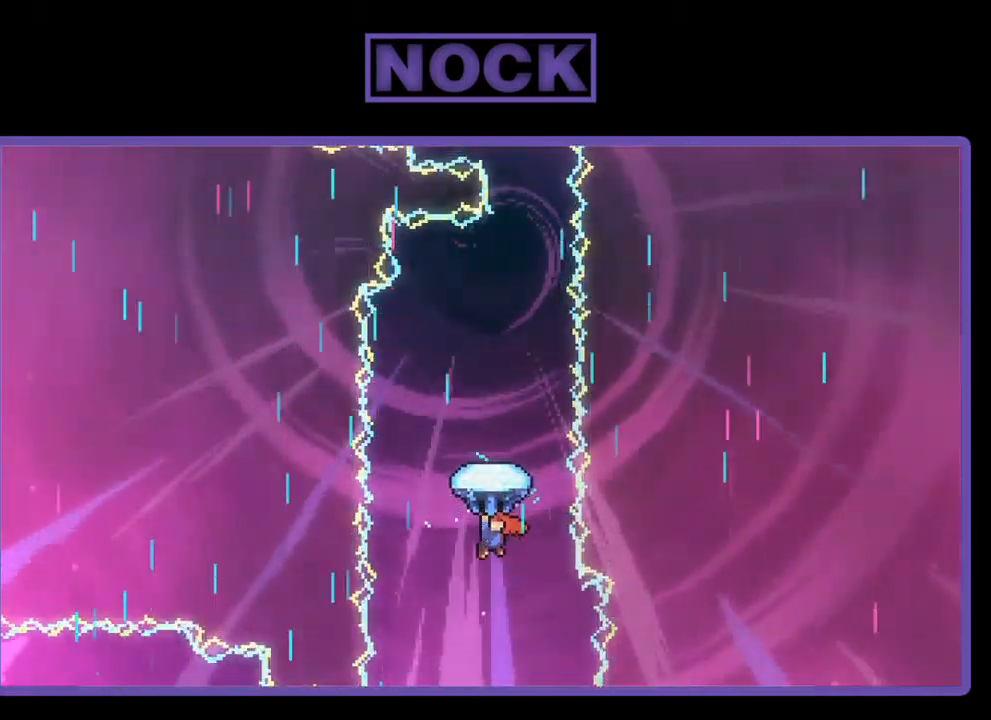
{"buttons": ["R2", "DPAD_UP"], "left_stick": "center", "events": [[184, "DPAD_RIGHT", "down"], [317, "DPAD_RIGHT", "up"]]}
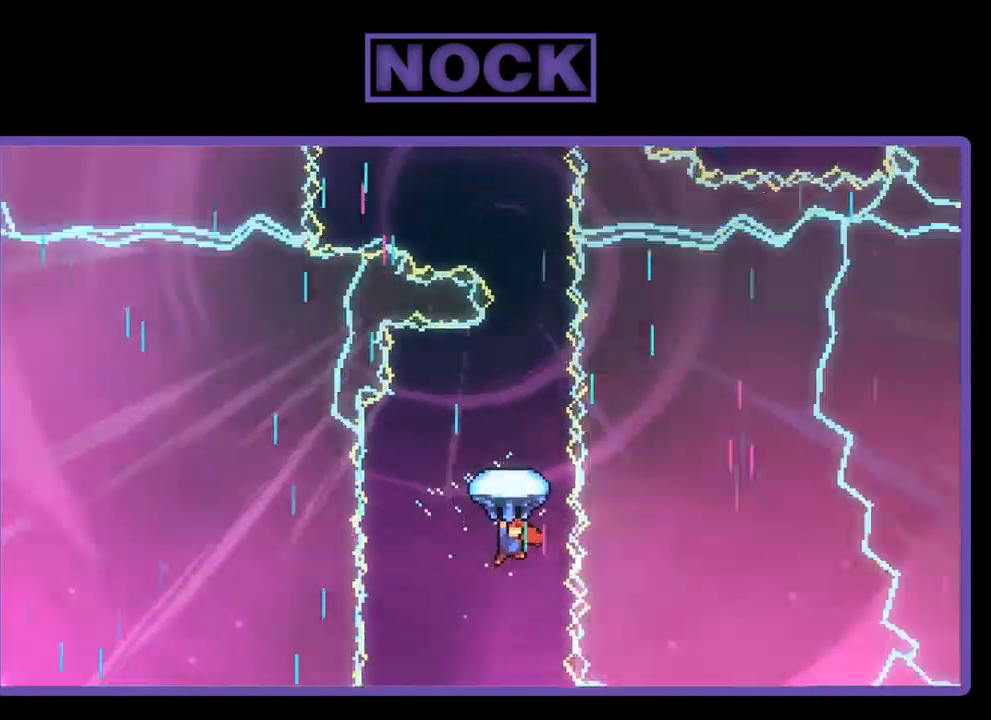
{"buttons": ["R2"], "left_stick": "center", "events": [[100, "DPAD_RIGHT", "down"], [200, "DPAD_RIGHT", "up"], [400, "DPAD_UP", "up"]]}
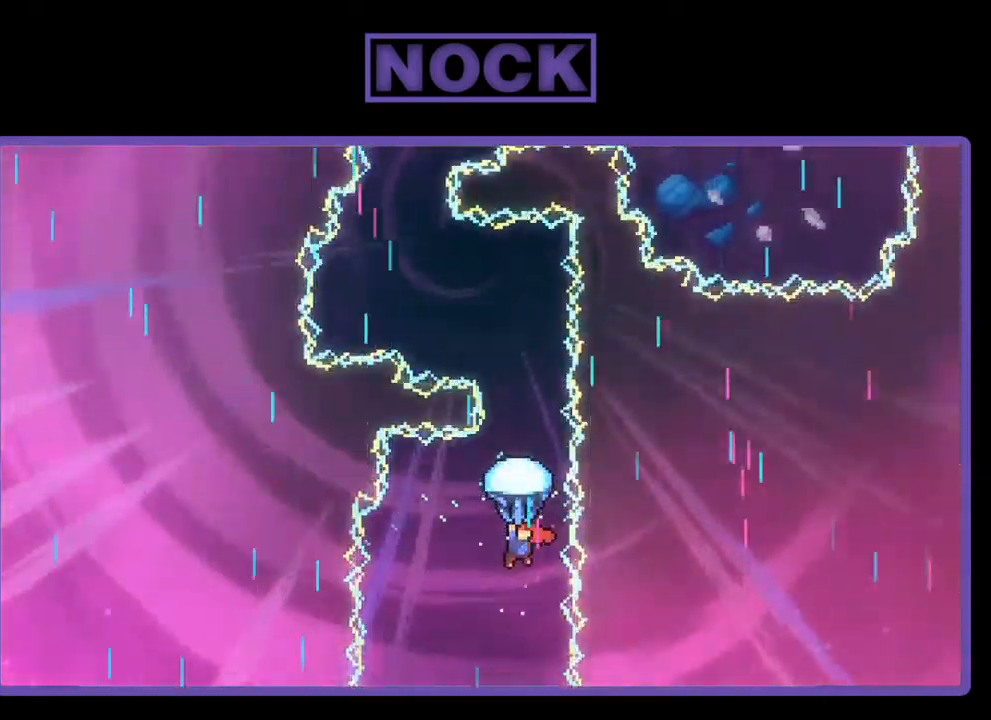
{"buttons": ["R2"], "left_stick": "center", "events": [[100, "DPAD_RIGHT", "down"], [200, "DPAD_RIGHT", "up"]]}
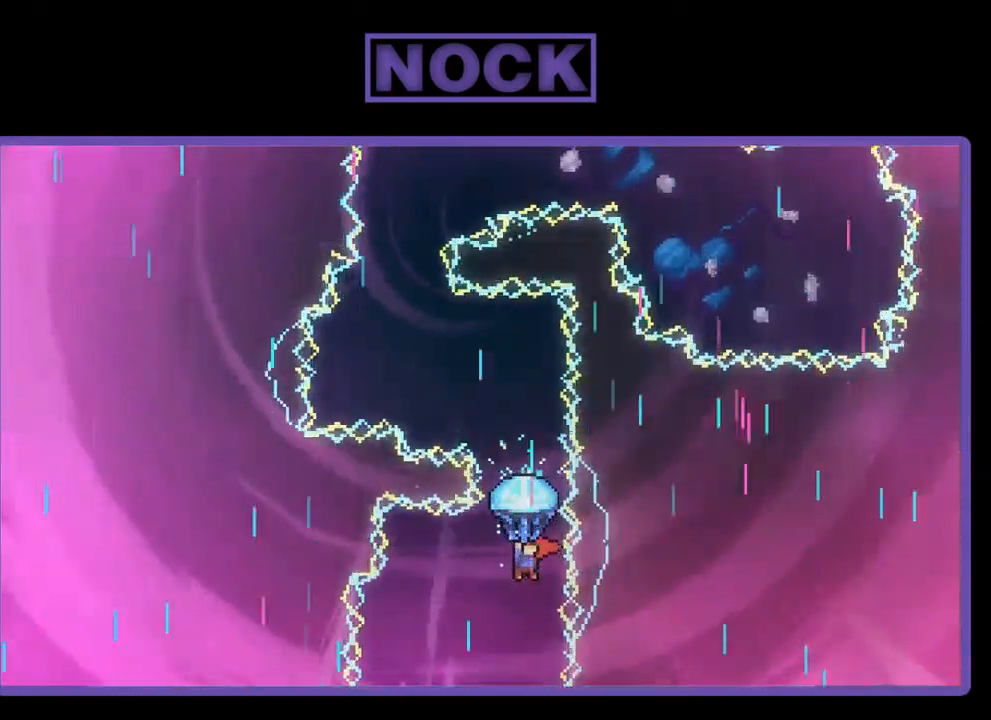
{"buttons": ["R2"], "left_stick": "center", "events": []}
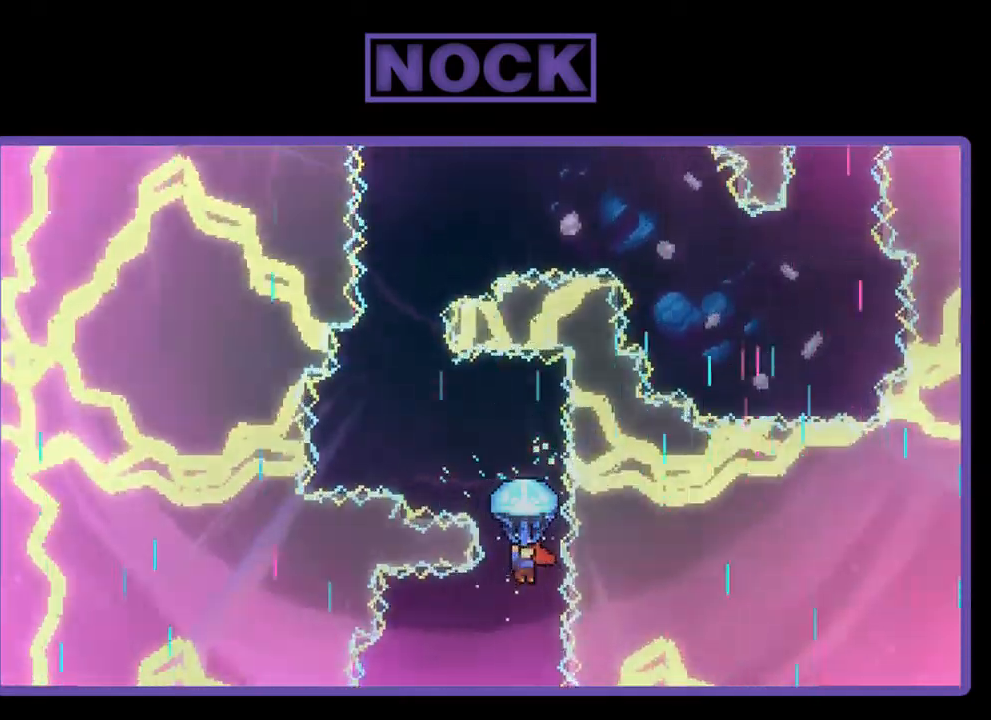
{"buttons": ["R2", "DPAD_LEFT"], "left_stick": "center", "events": [[333, "DPAD_LEFT", "down"]]}
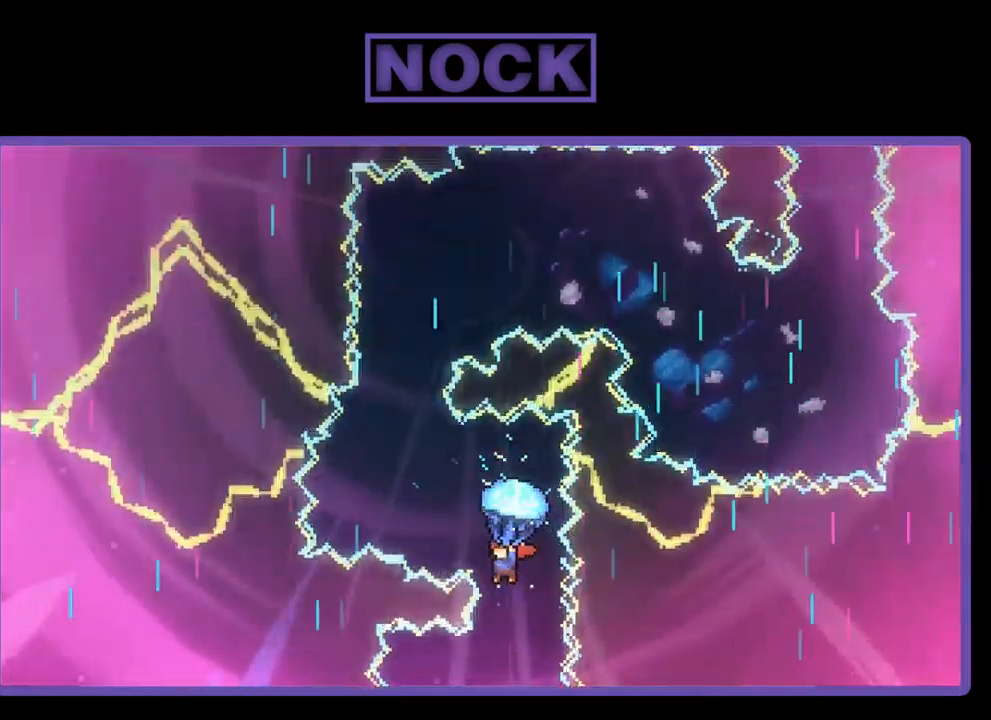
{"buttons": ["R2"], "left_stick": "center", "events": [[167, "DPAD_LEFT", "up"], [333, "DPAD_LEFT", "down"], [433, "DPAD_LEFT", "up"]]}
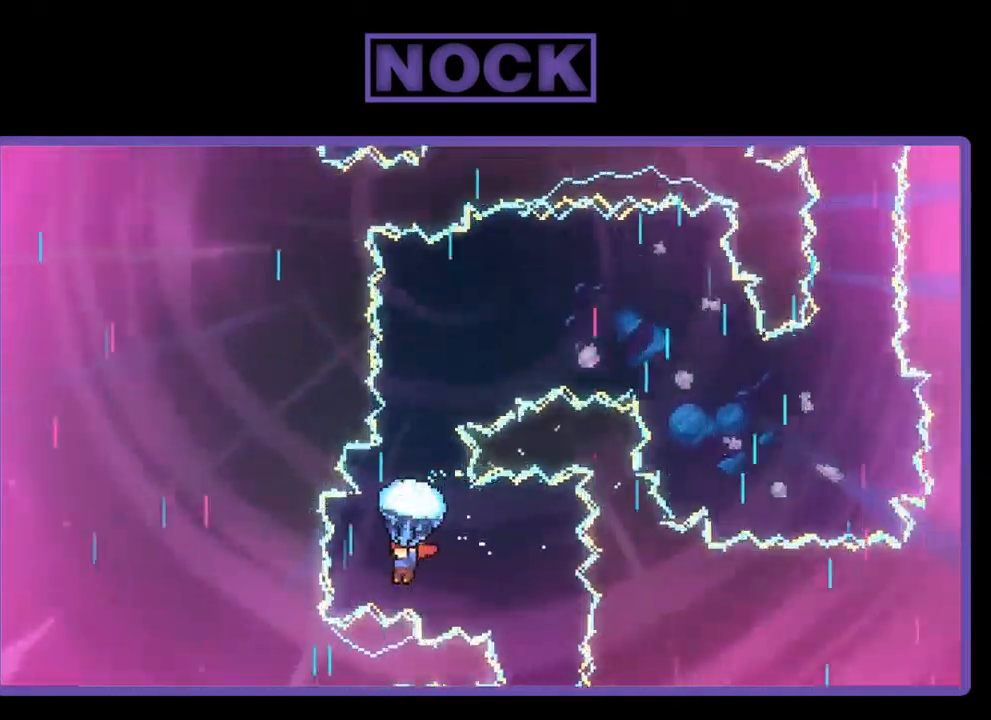
{"buttons": ["R2"], "left_stick": "center", "events": [[167, "DPAD_RIGHT", "down"], [300, "DPAD_RIGHT", "up"]]}
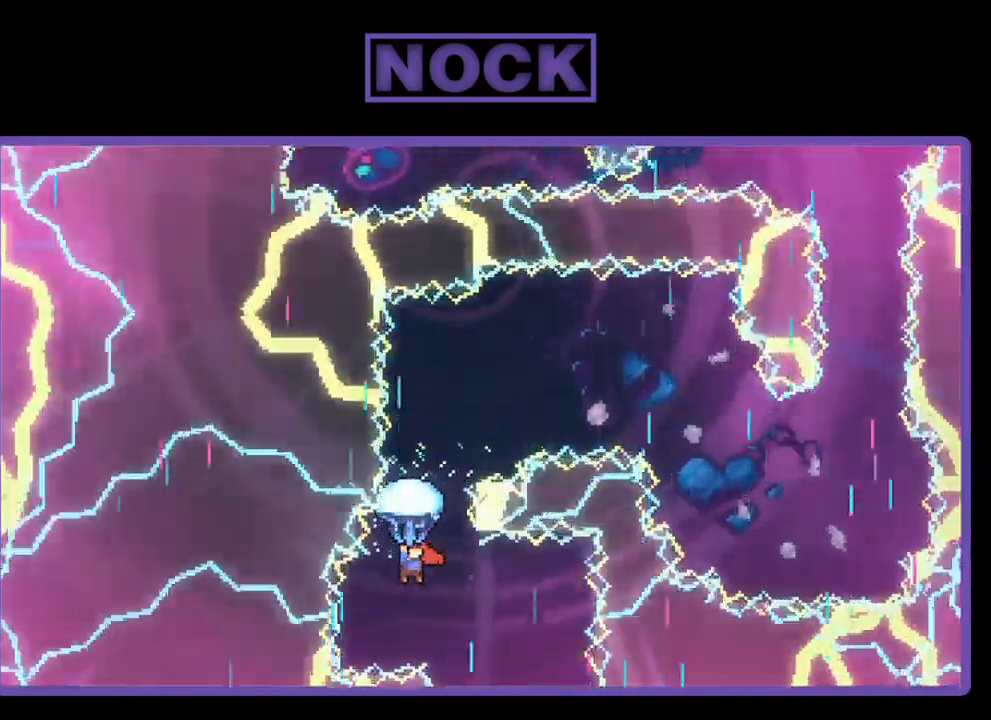
{"buttons": ["R2"], "left_stick": "center", "events": [[433, "DPAD_RIGHT", "down"], [500, "DPAD_RIGHT", "up"]]}
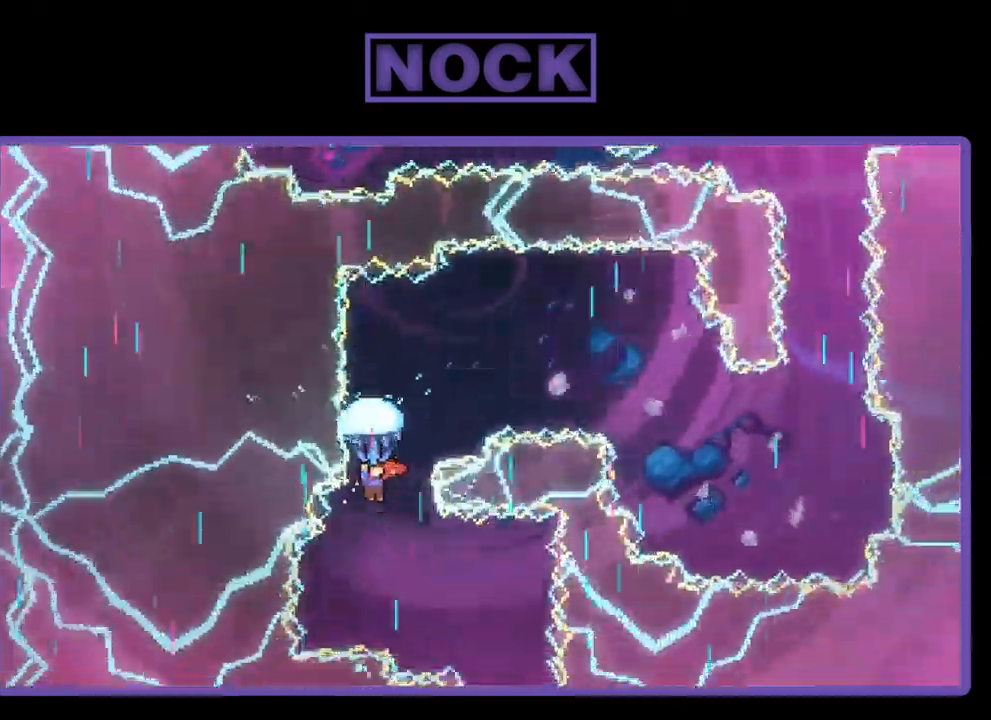
{"buttons": ["R2", "DPAD_RIGHT"], "left_stick": "center", "events": [[333, "DPAD_RIGHT", "down"]]}
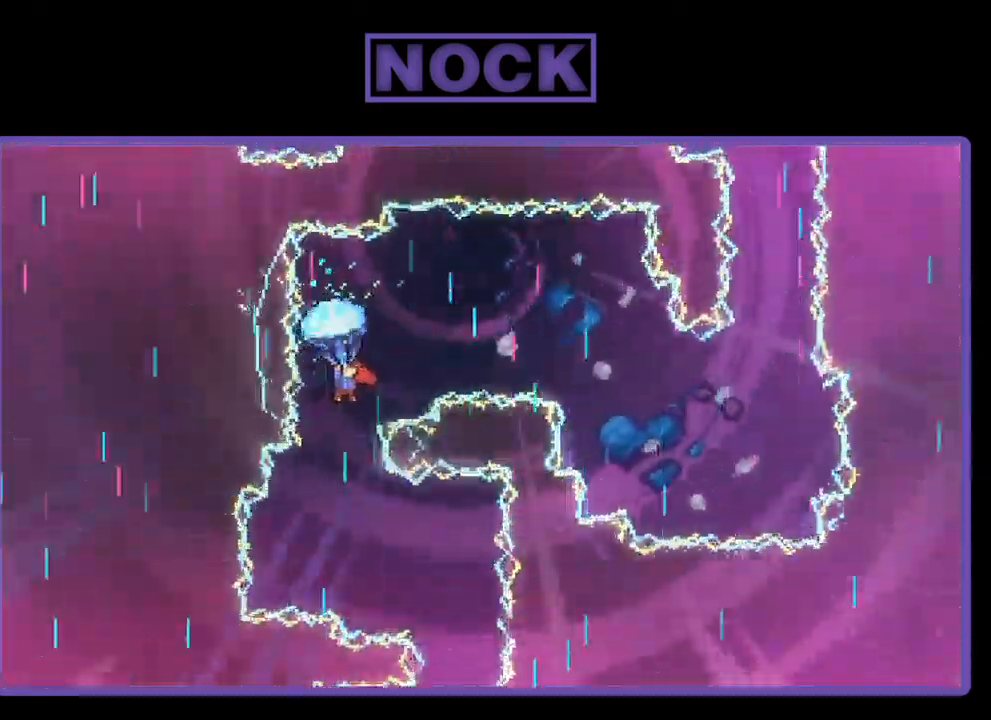
{"buttons": ["R2", "DPAD_DOWN", "DPAD_RIGHT"], "left_stick": "center", "events": [[500, "DPAD_DOWN", "down"]]}
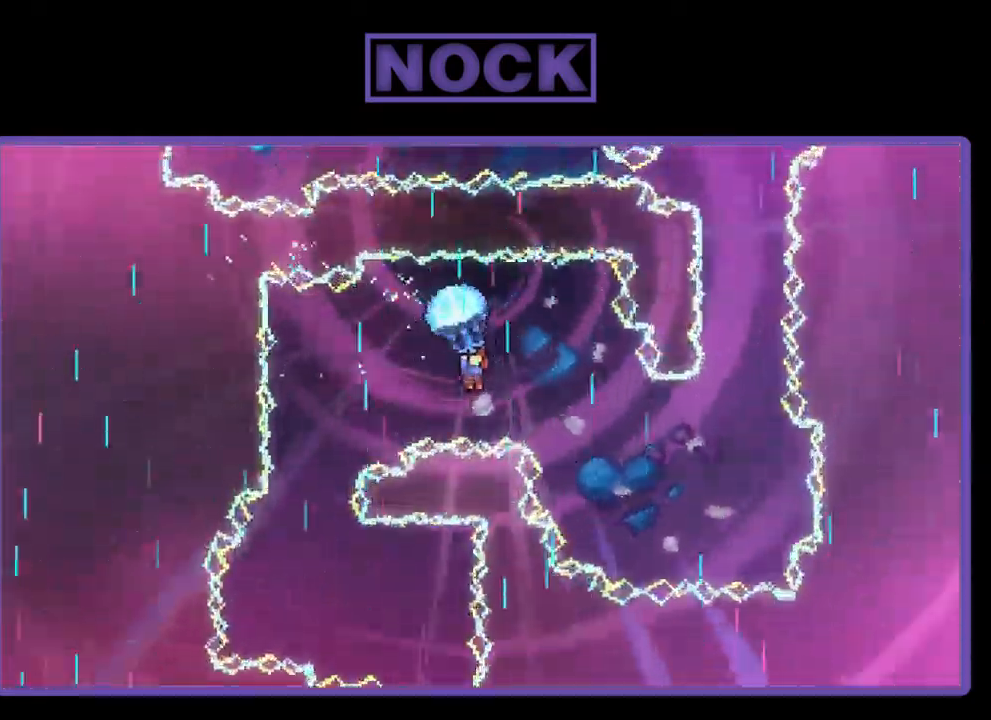
{"buttons": ["R2", "DPAD_DOWN", "DPAD_RIGHT"], "left_stick": "center", "events": []}
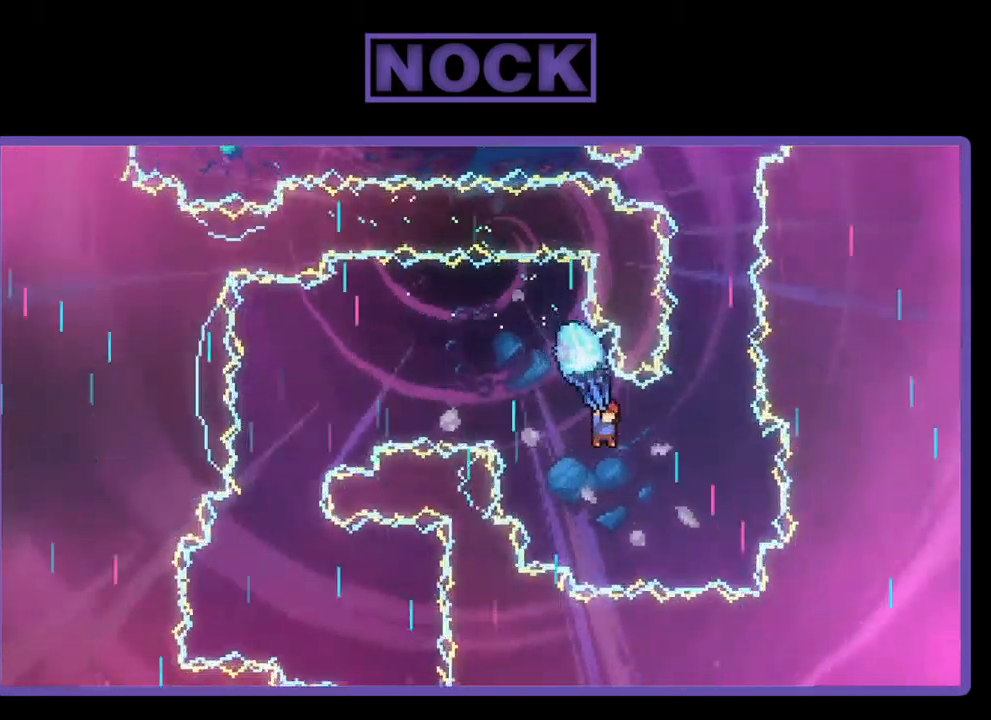
{"buttons": ["R2"], "left_stick": "center", "events": [[67, "DPAD_DOWN", "up"], [100, "DPAD_RIGHT", "up"], [334, "DPAD_LEFT", "down"], [500, "DPAD_LEFT", "up"]]}
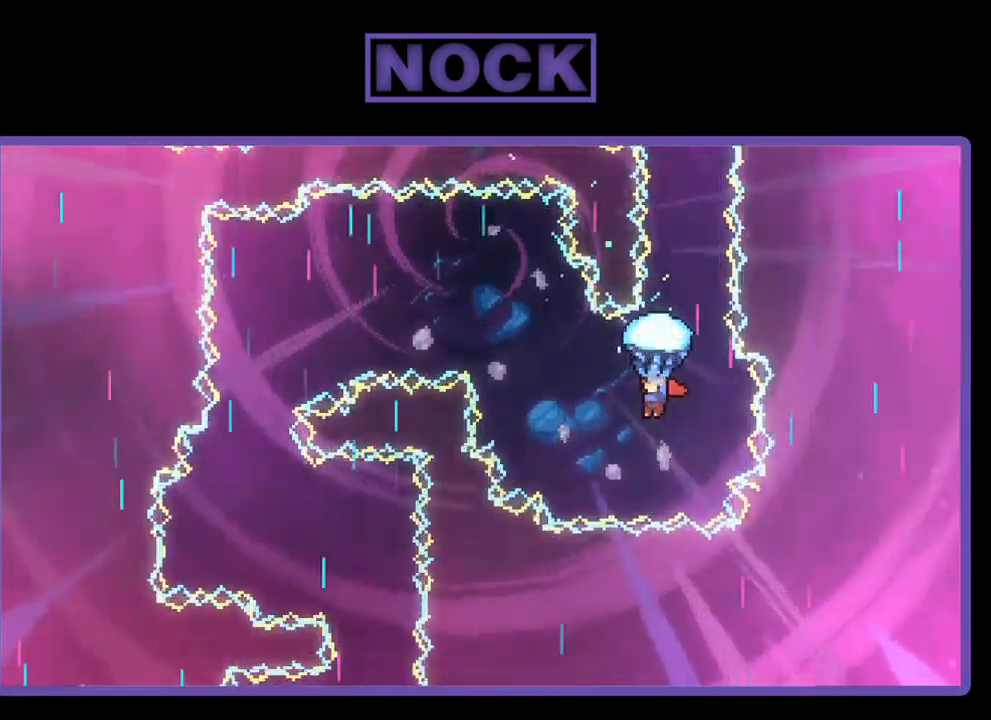
{"buttons": ["R2"], "left_stick": "center", "events": [[167, "DPAD_RIGHT", "down"], [367, "DPAD_RIGHT", "up"]]}
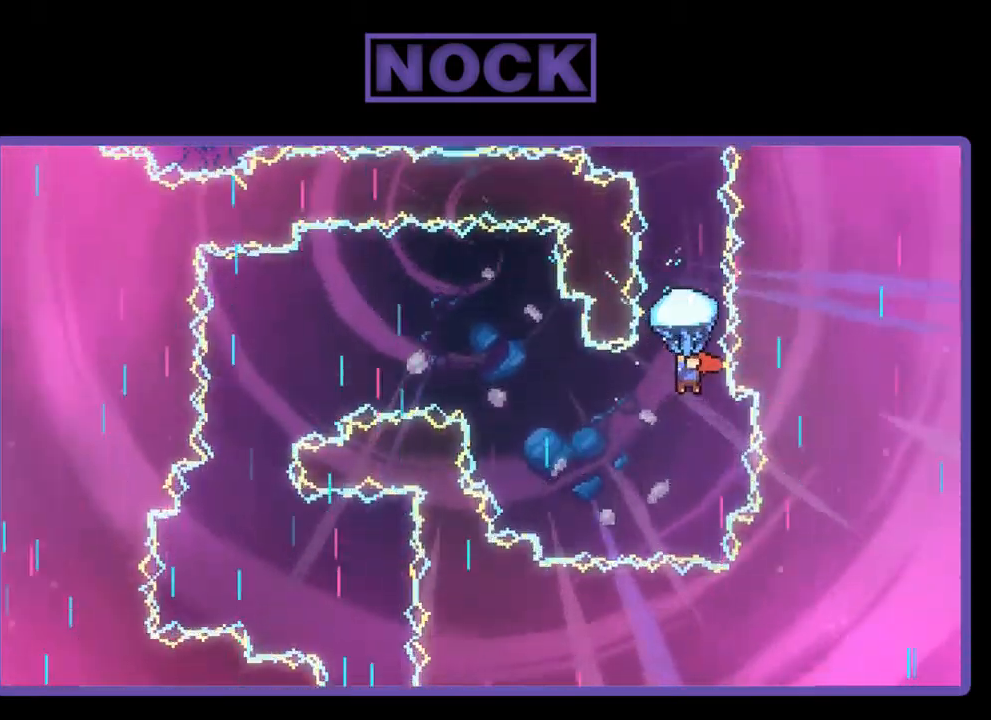
{"buttons": ["R2", "DPAD_UP"], "left_stick": "center", "events": [[167, "DPAD_UP", "down"]]}
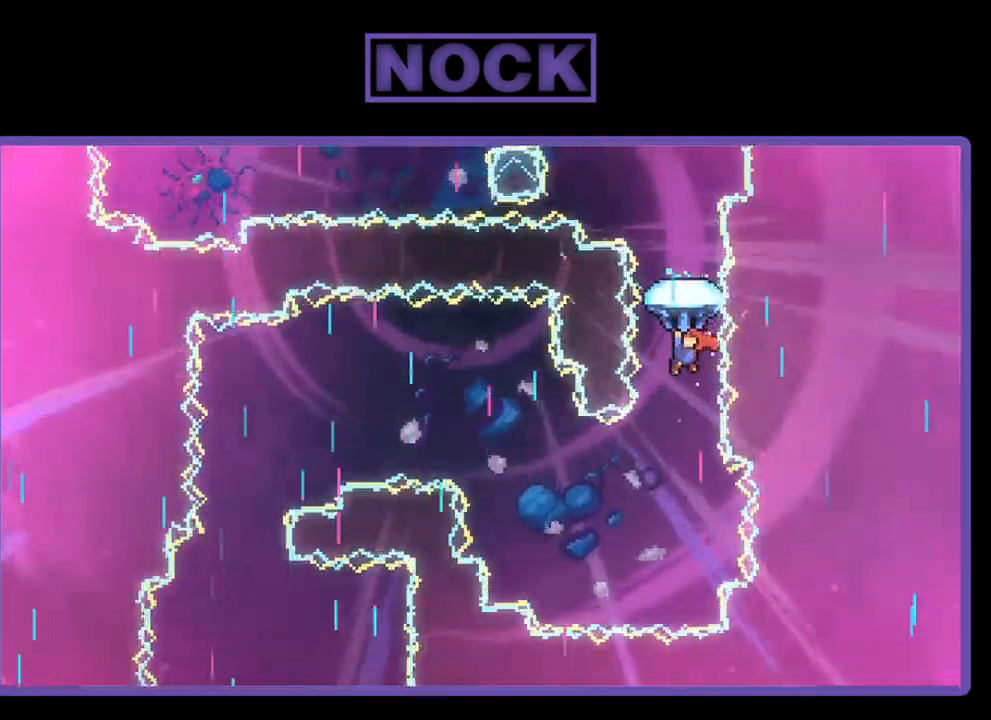
{"buttons": ["R2"], "left_stick": "center", "events": [[34, "DPAD_UP", "up"]]}
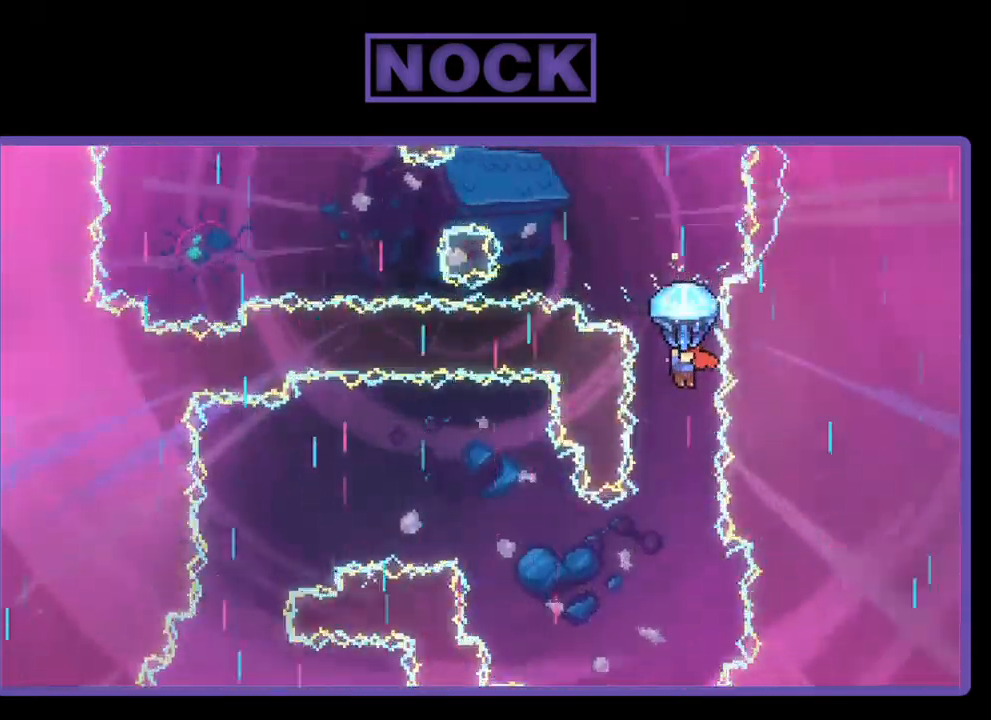
{"buttons": ["R2"], "left_stick": "center", "events": [[367, "DPAD_LEFT", "down"], [500, "DPAD_LEFT", "up"]]}